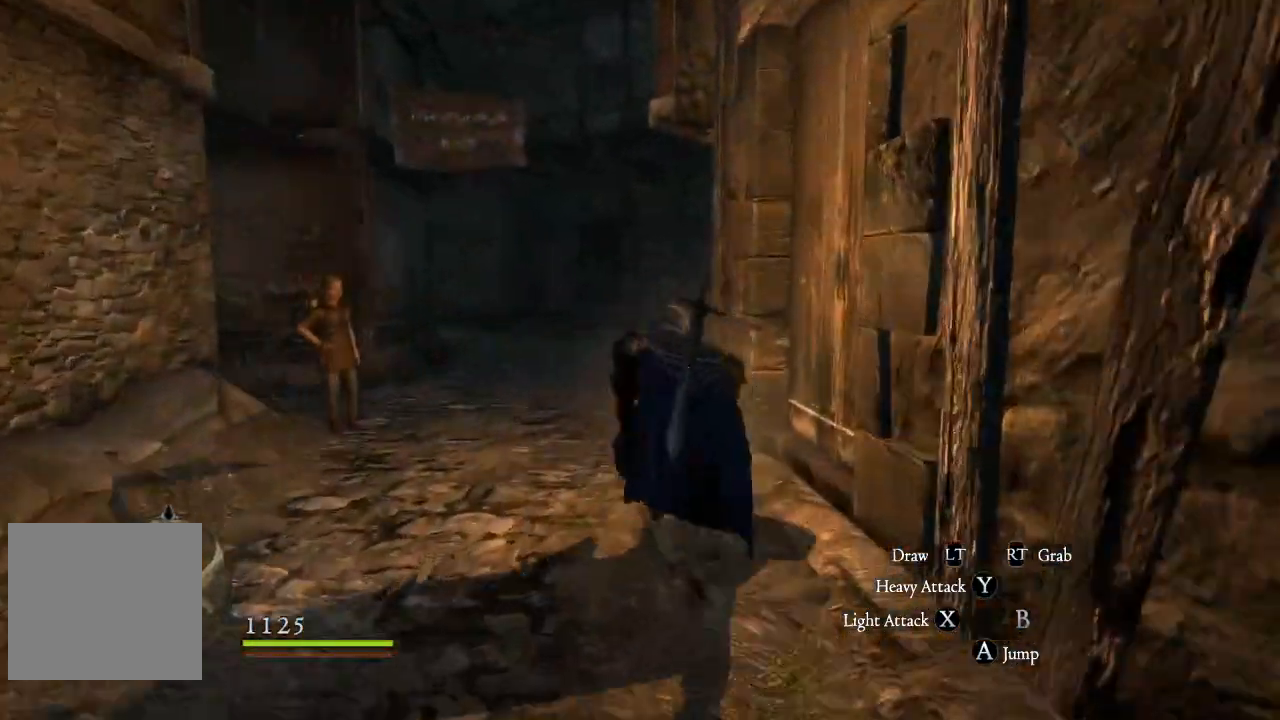
Gameplay with a controller (Xbox layout); each line is a JSON object with the inputs held at the frame after it. "events" lists button and stick changes between this image and that frame as [ms after this image, input, new state], when the widget could be followed in between.
{"buttons": [], "left_stick": "center", "right_stick": "center", "events": [[217, "left_stick", "center"]]}
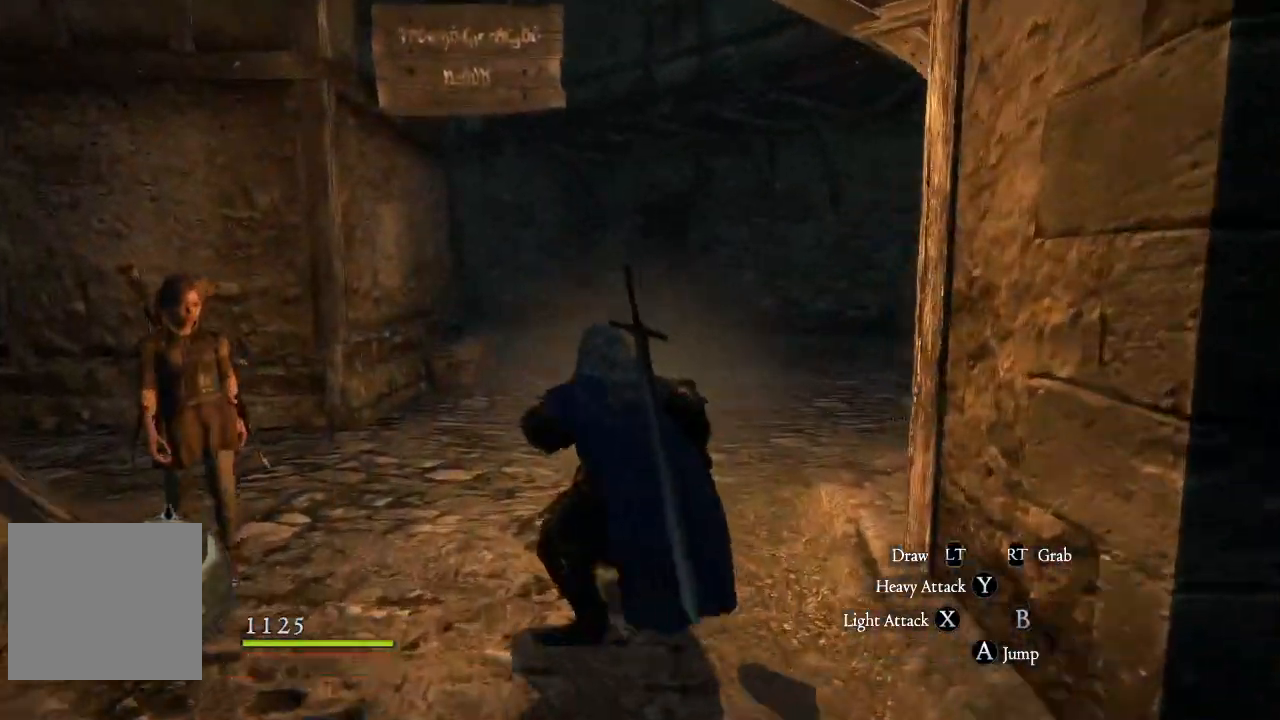
{"buttons": [], "left_stick": "up", "right_stick": "left", "events": [[317, "left_stick", "up"], [351, "right_stick", "left"]]}
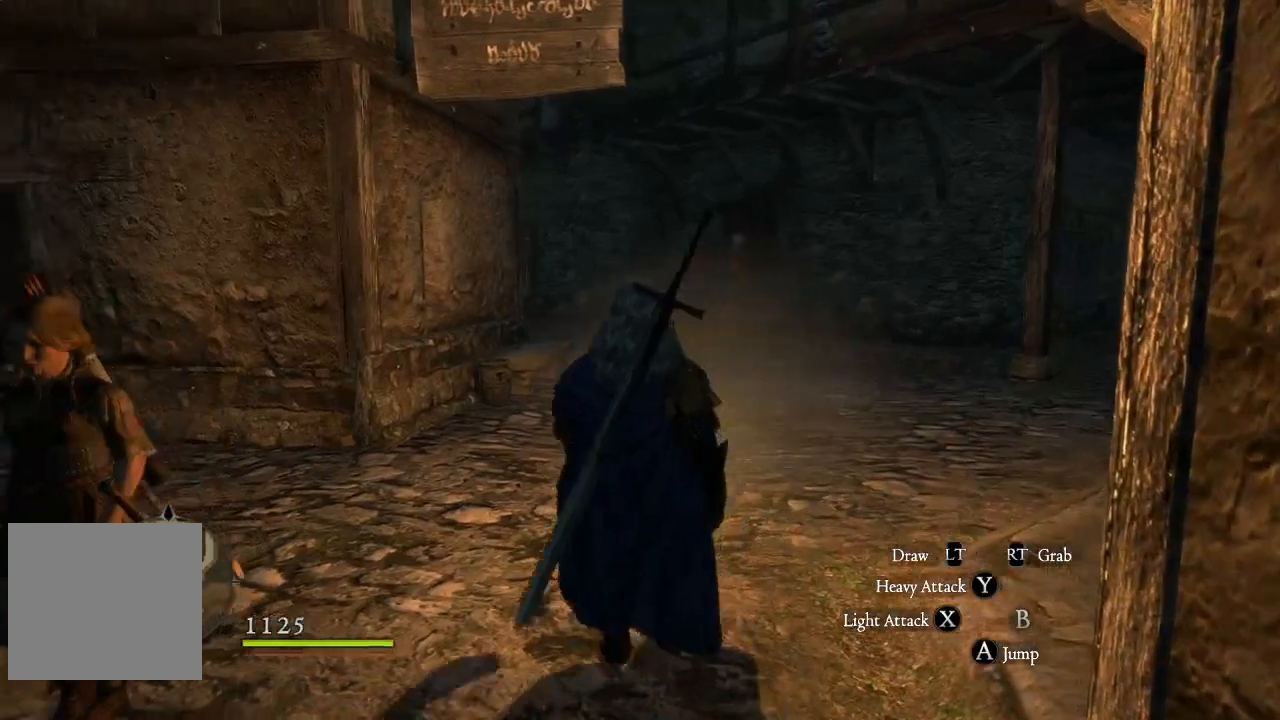
{"buttons": [], "left_stick": "up-right", "right_stick": "left", "events": [[417, "left_stick", "up-right"]]}
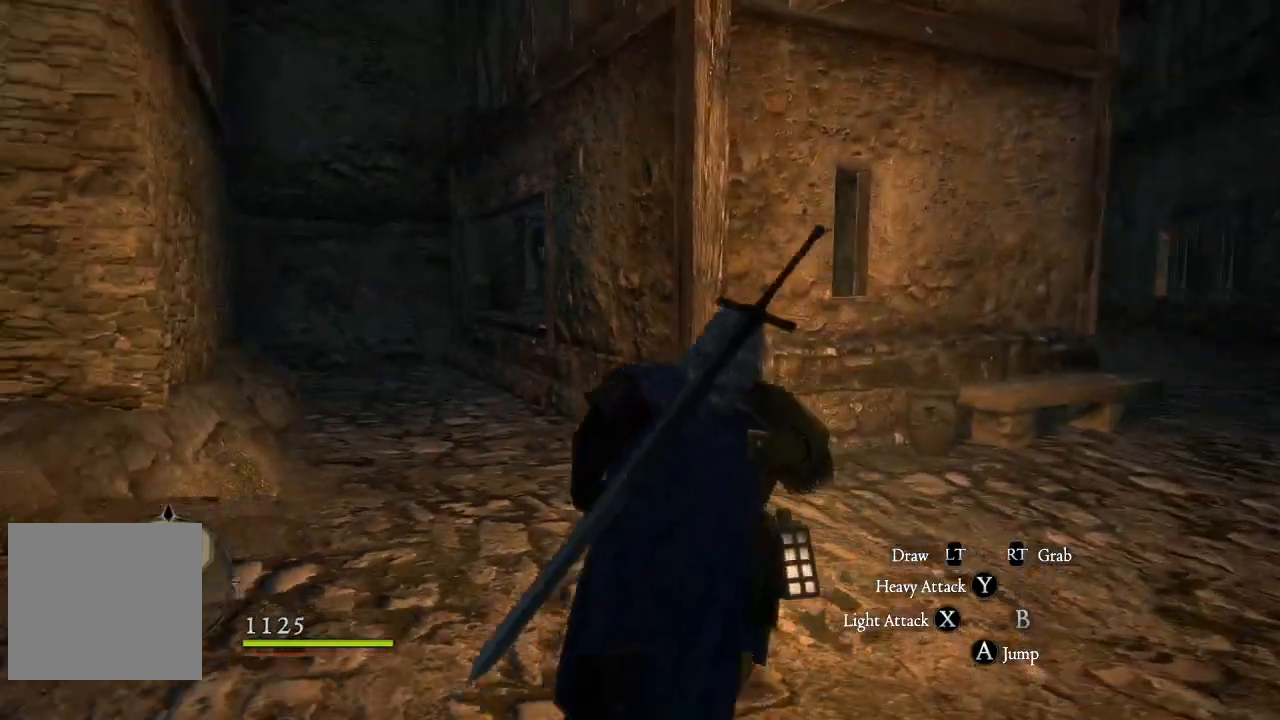
{"buttons": [], "left_stick": "up-right", "right_stick": "up-right", "events": [[116, "right_stick", "center"], [350, "right_stick", "up-right"]]}
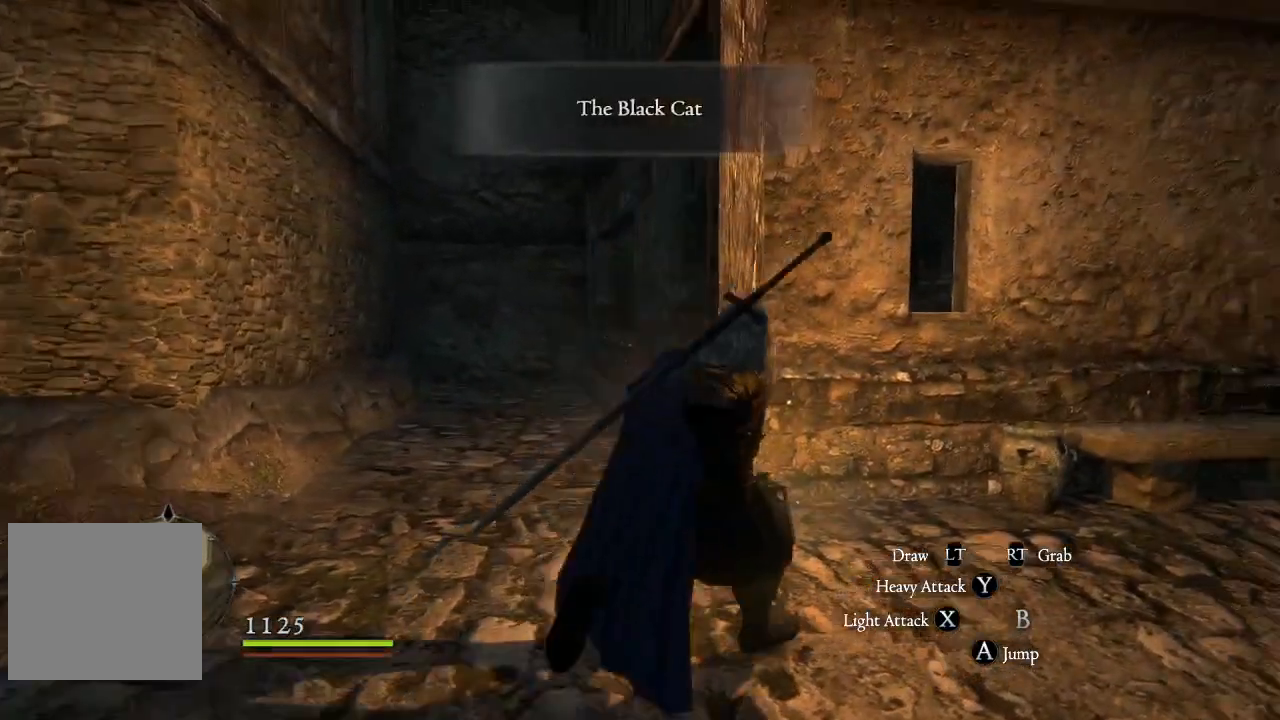
{"buttons": [], "left_stick": "up-right", "right_stick": "center", "events": [[317, "right_stick", "right"], [467, "right_stick", "center"]]}
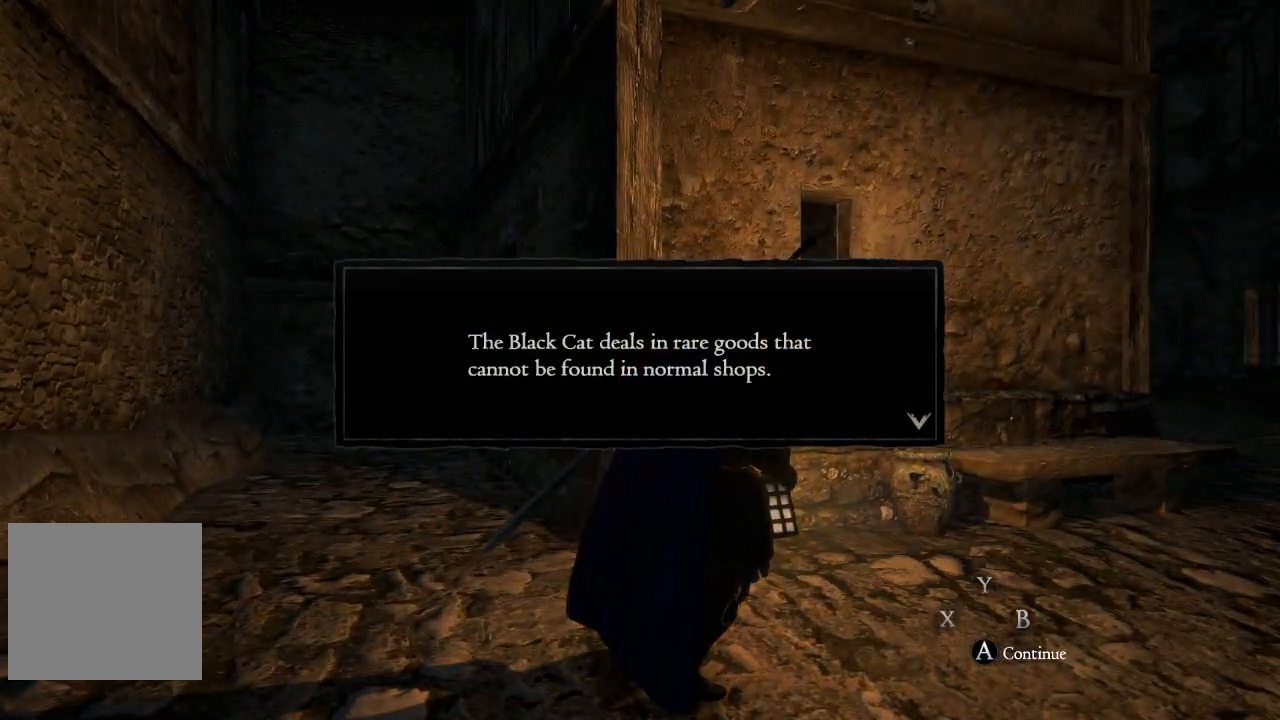
{"buttons": [], "left_stick": "up-right", "right_stick": "center", "events": []}
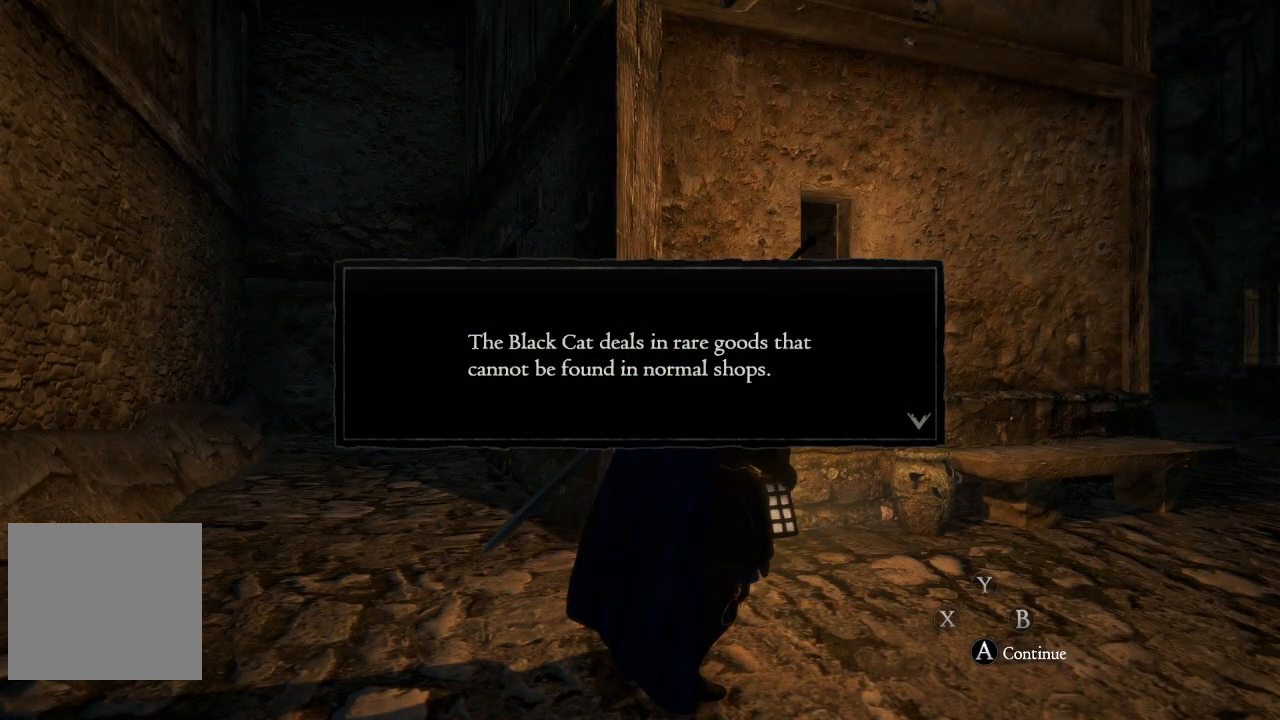
{"buttons": [], "left_stick": "up-right", "right_stick": "center", "events": []}
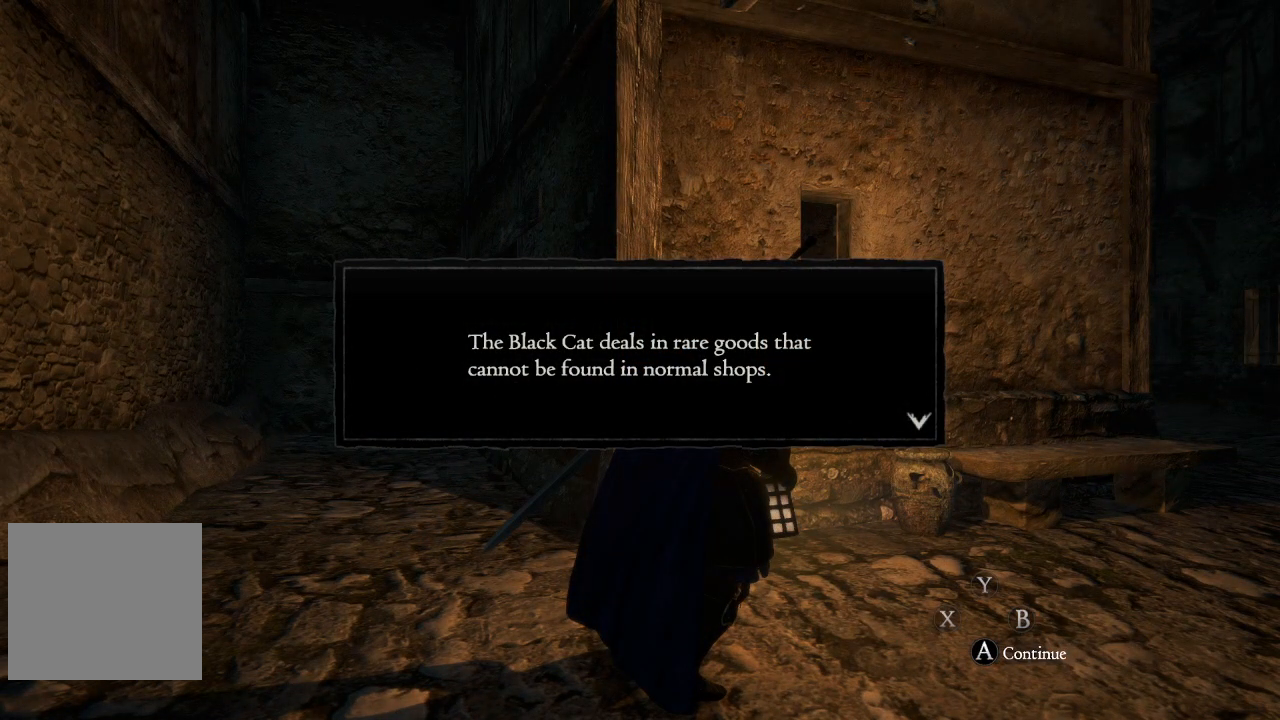
{"buttons": [], "left_stick": "up-right", "right_stick": "center", "events": []}
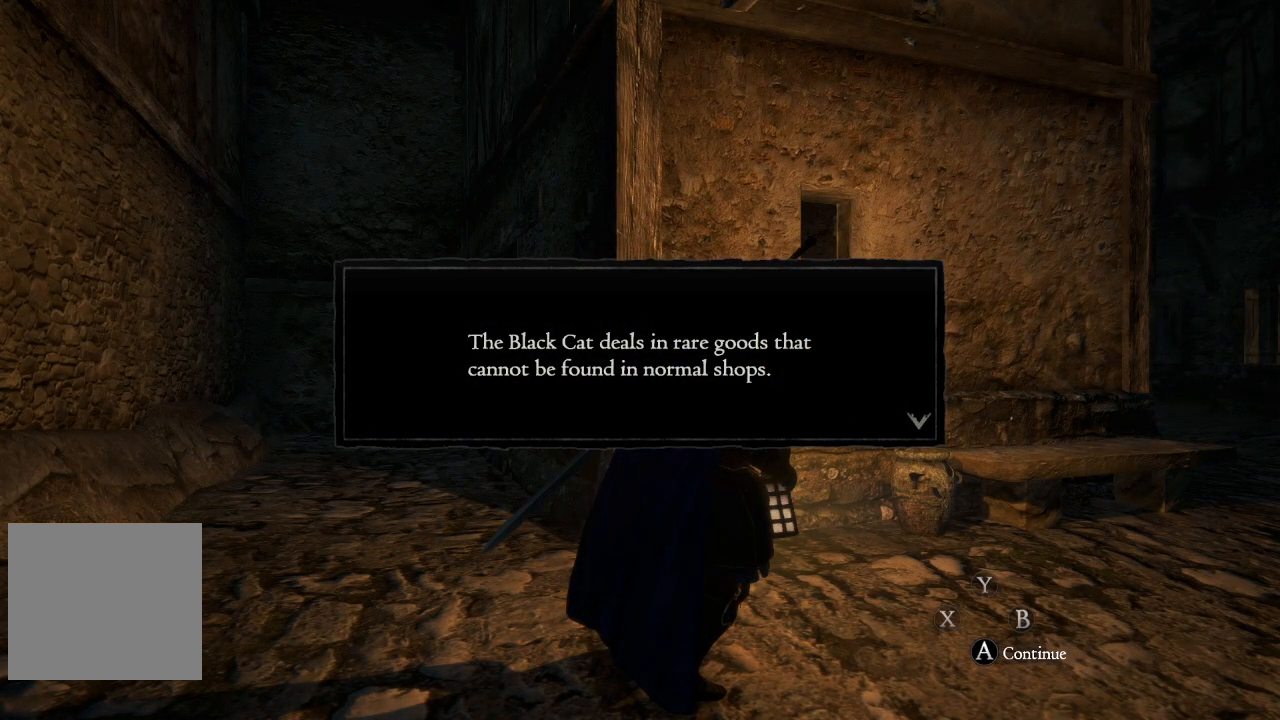
{"buttons": [], "left_stick": "up-right", "right_stick": "center", "events": []}
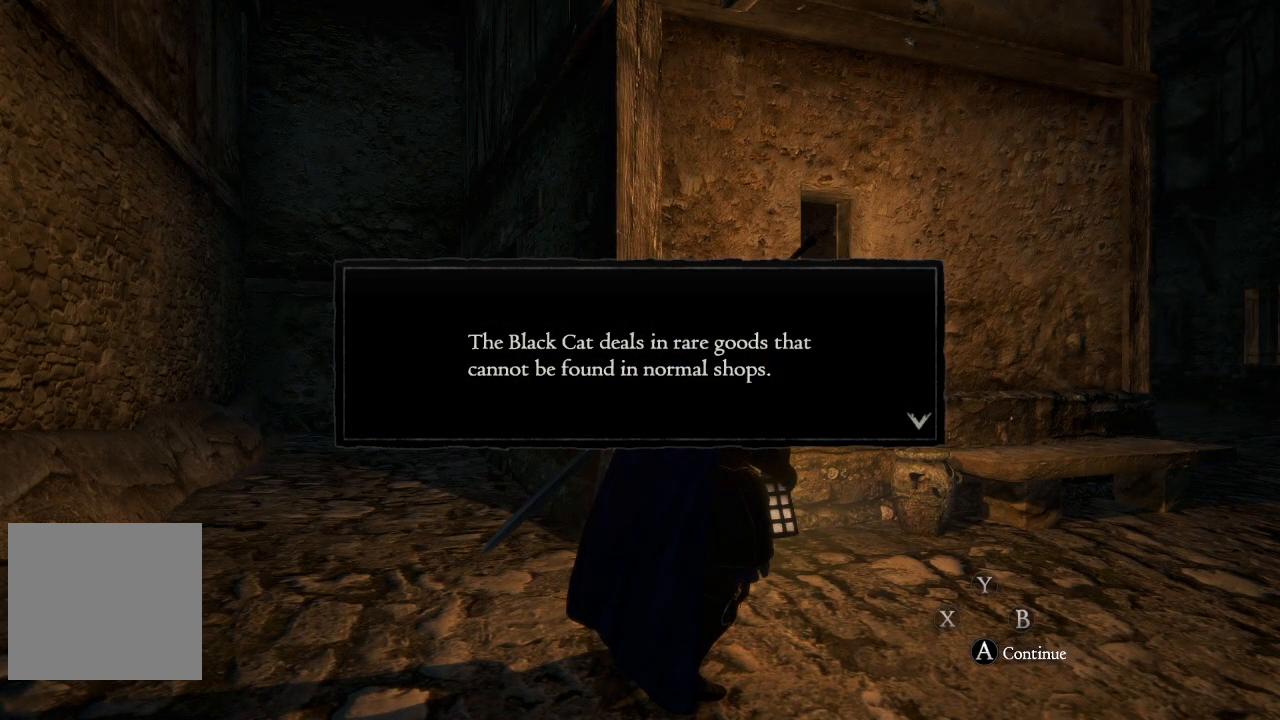
{"buttons": [], "left_stick": "up-right", "right_stick": "center", "events": []}
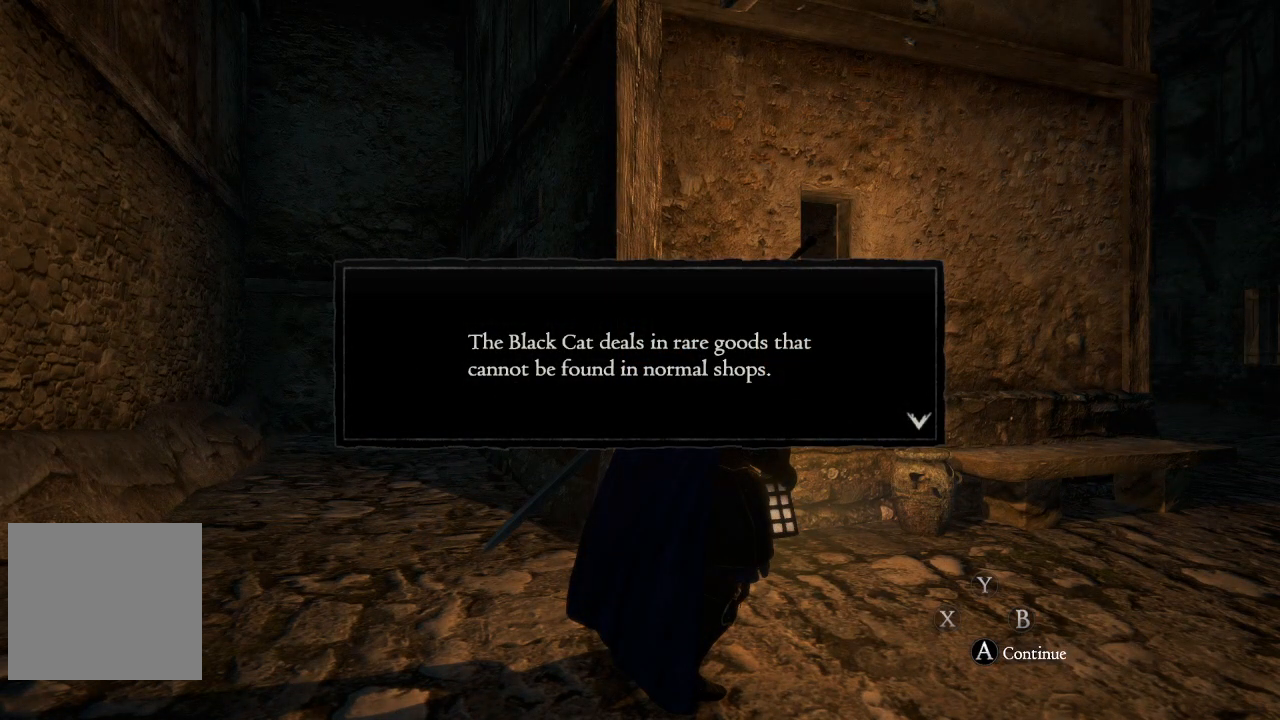
{"buttons": [], "left_stick": "up-right", "right_stick": "center", "events": []}
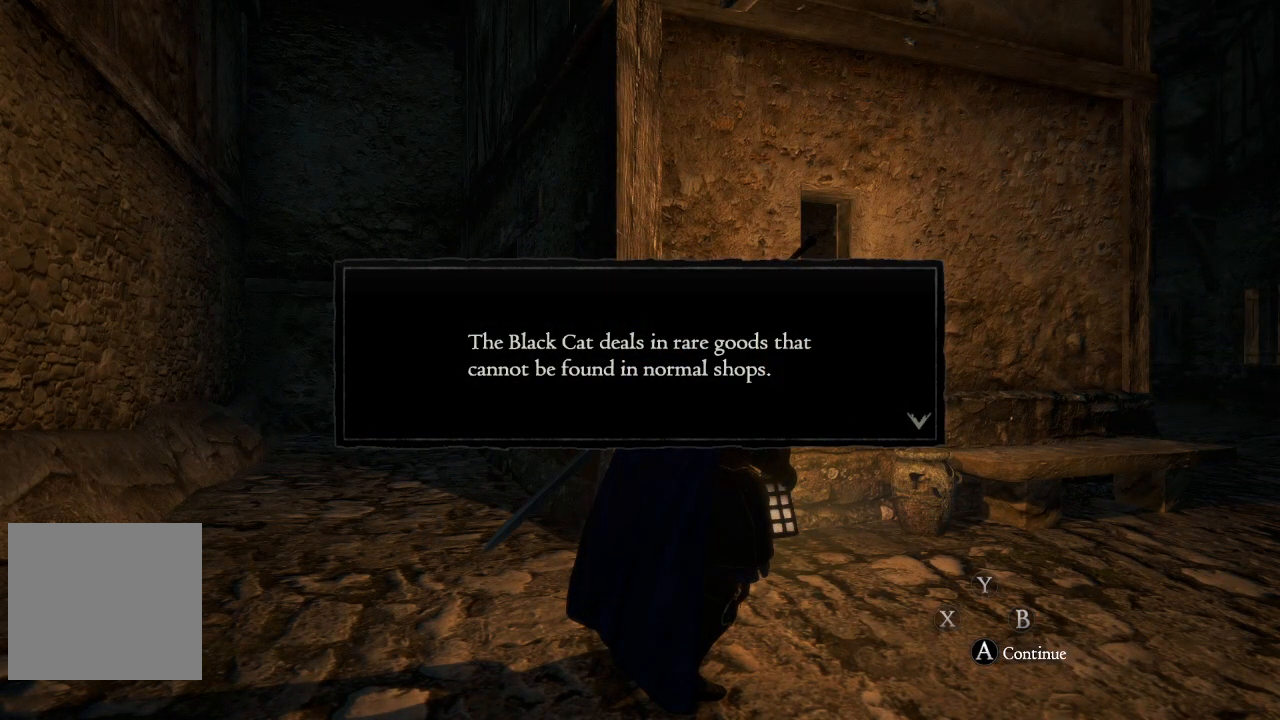
{"buttons": [], "left_stick": "up-right", "right_stick": "center", "events": []}
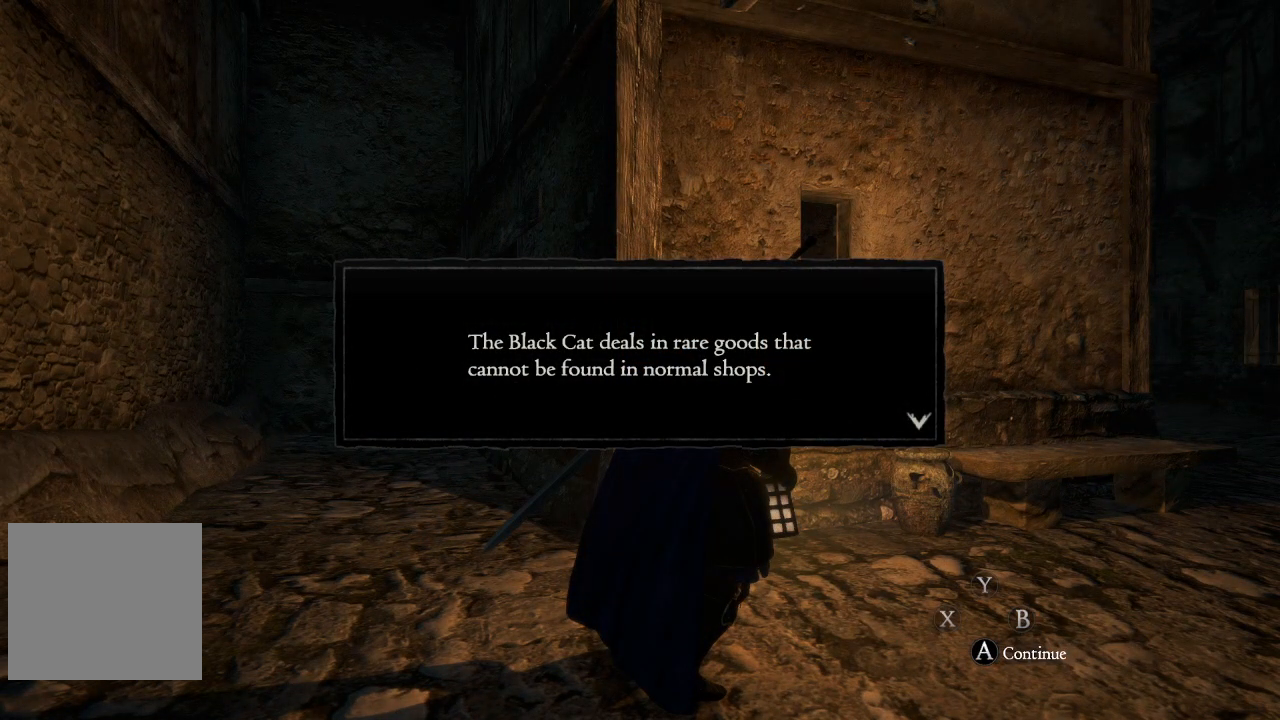
{"buttons": [], "left_stick": "up-right", "right_stick": "center", "events": []}
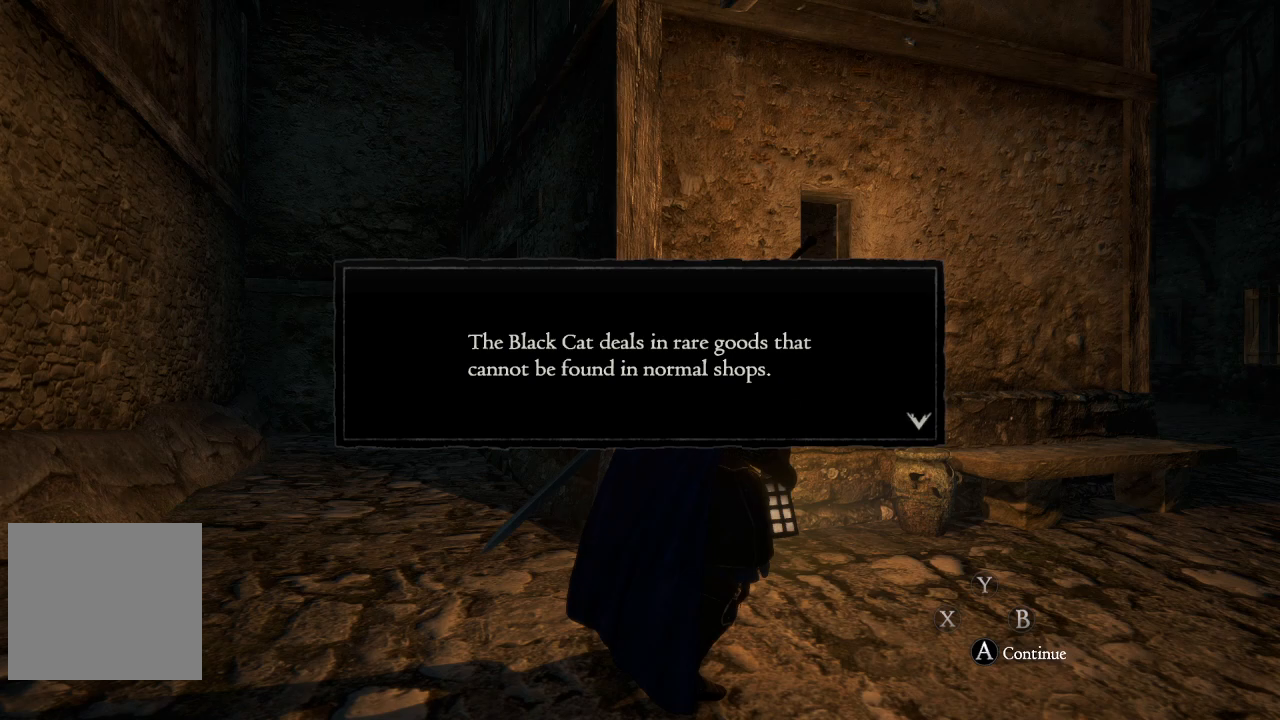
{"buttons": [], "left_stick": "up-right", "right_stick": "center", "events": []}
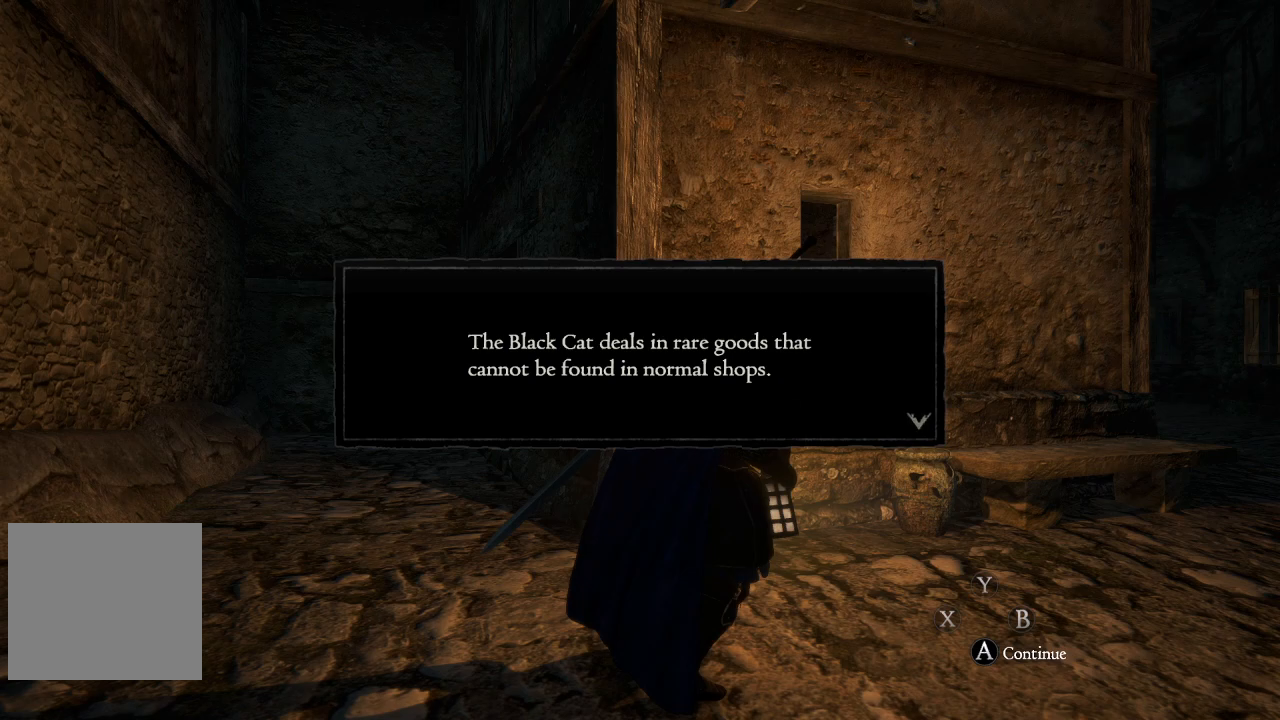
{"buttons": [], "left_stick": "up-right", "right_stick": "center", "events": [[284, "A", "down"], [367, "A", "up"]]}
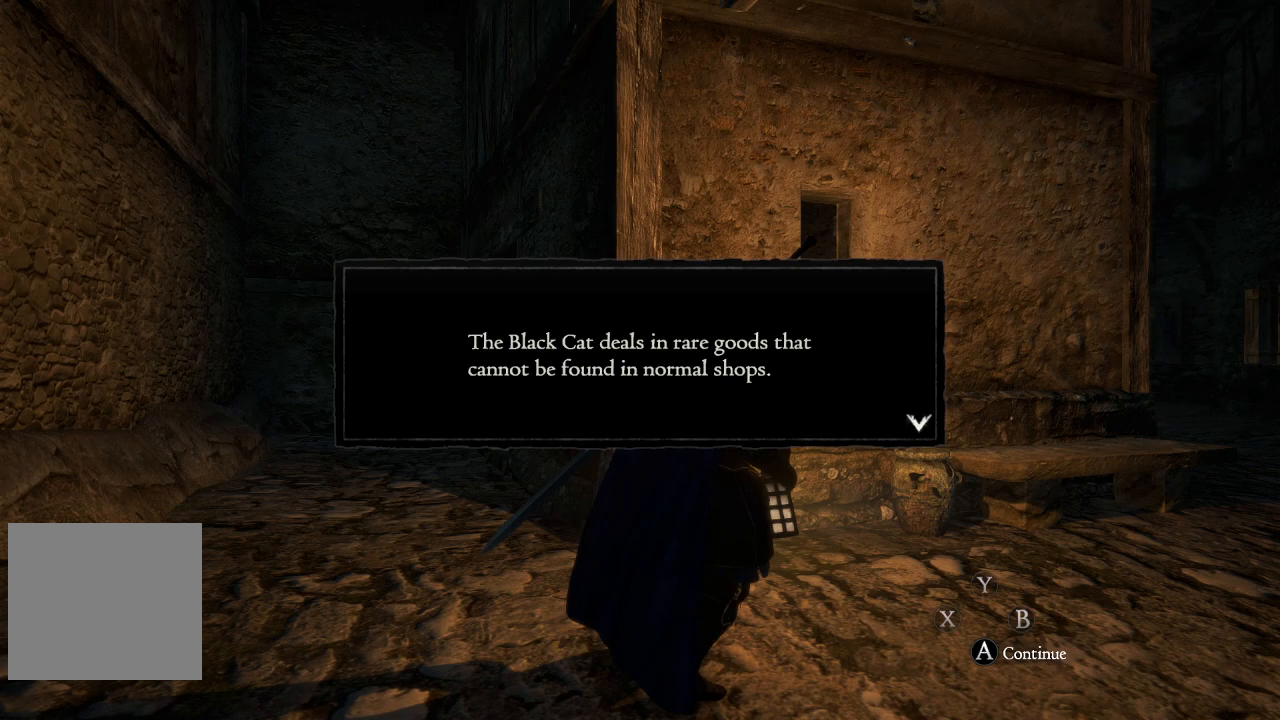
{"buttons": [], "left_stick": "up-right", "right_stick": "center", "events": []}
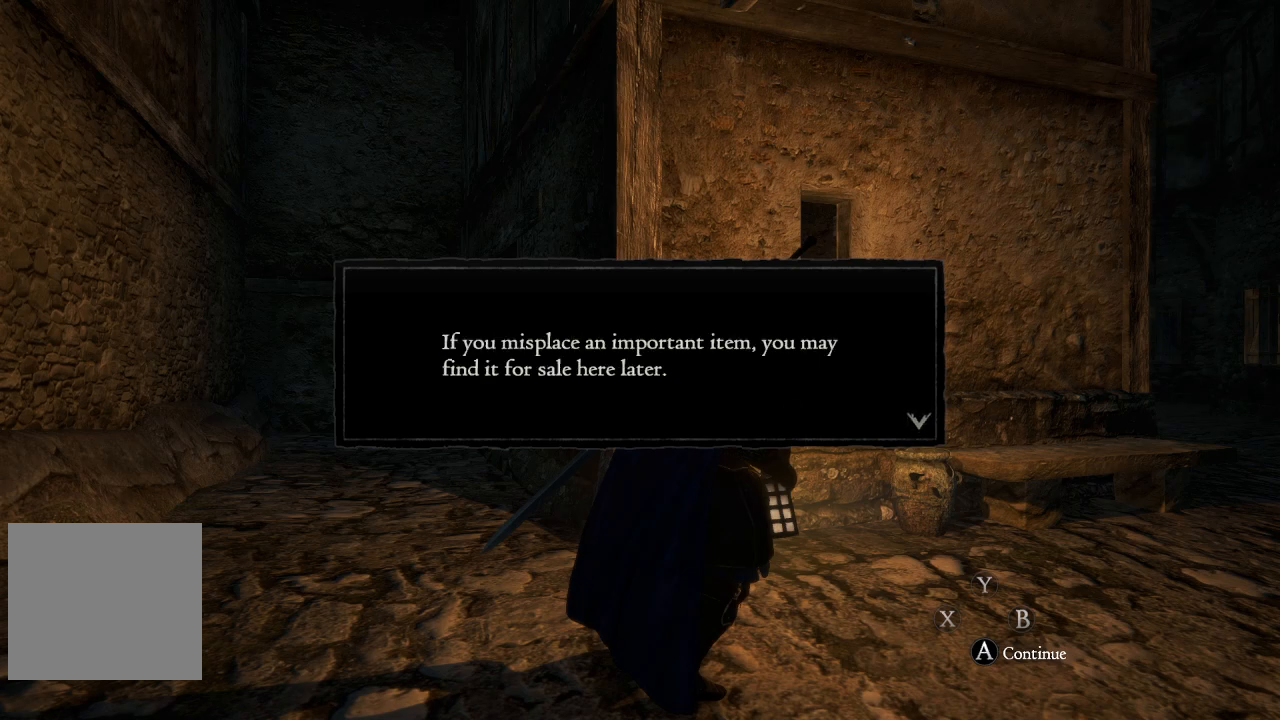
{"buttons": [], "left_stick": "up-right", "right_stick": "center", "events": []}
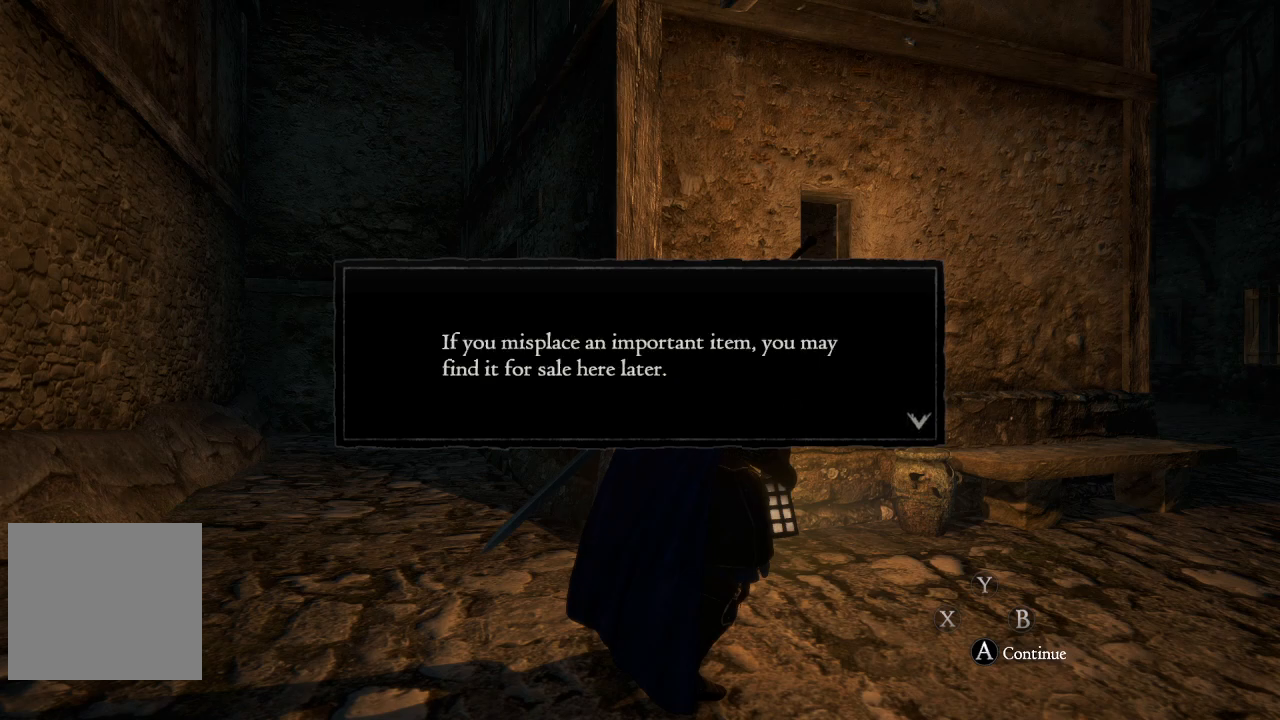
{"buttons": [], "left_stick": "up-right", "right_stick": "center", "events": []}
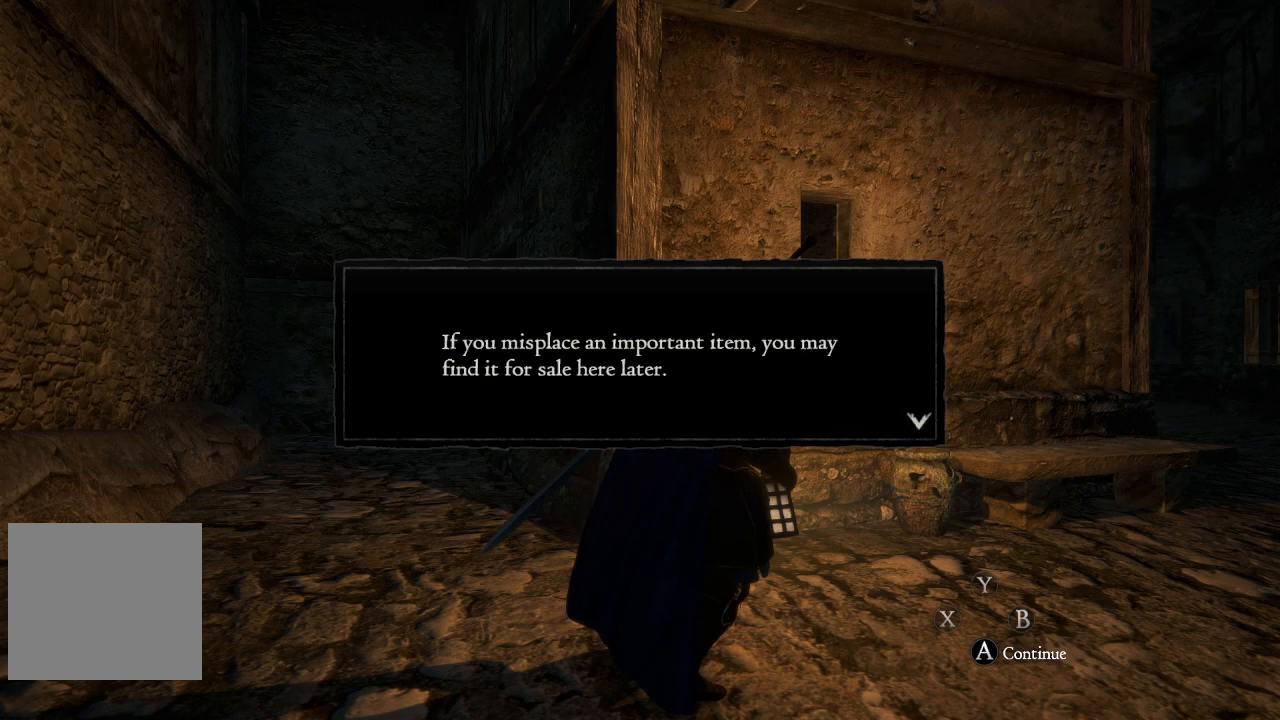
{"buttons": [], "left_stick": "up-right", "right_stick": "center", "events": []}
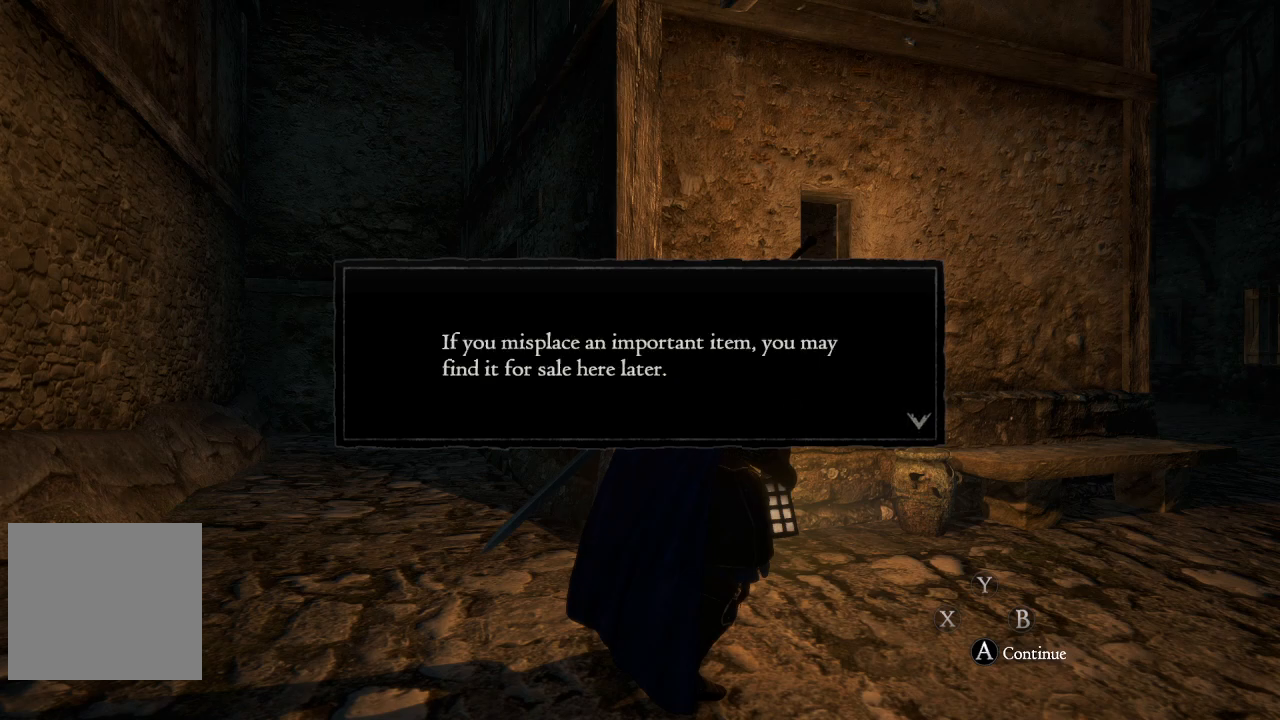
{"buttons": [], "left_stick": "up-right", "right_stick": "center", "events": []}
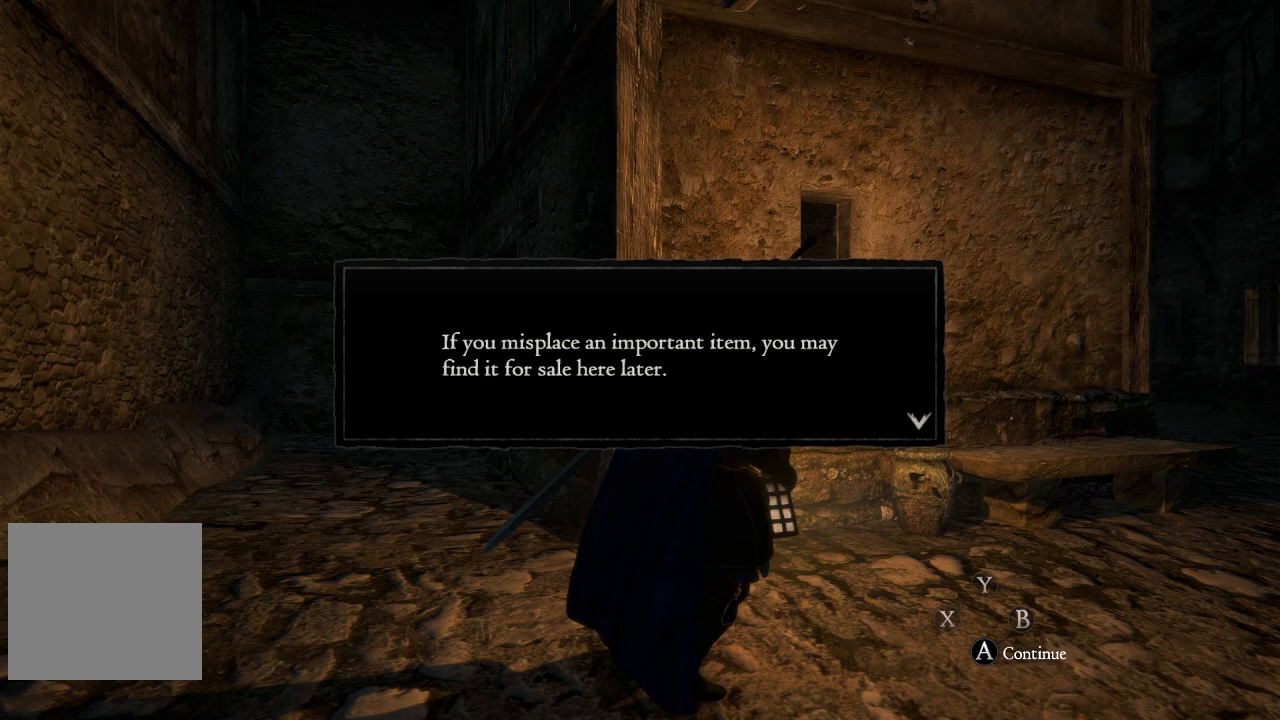
{"buttons": [], "left_stick": "up-right", "right_stick": "center", "events": [[301, "A", "down"], [417, "A", "up"]]}
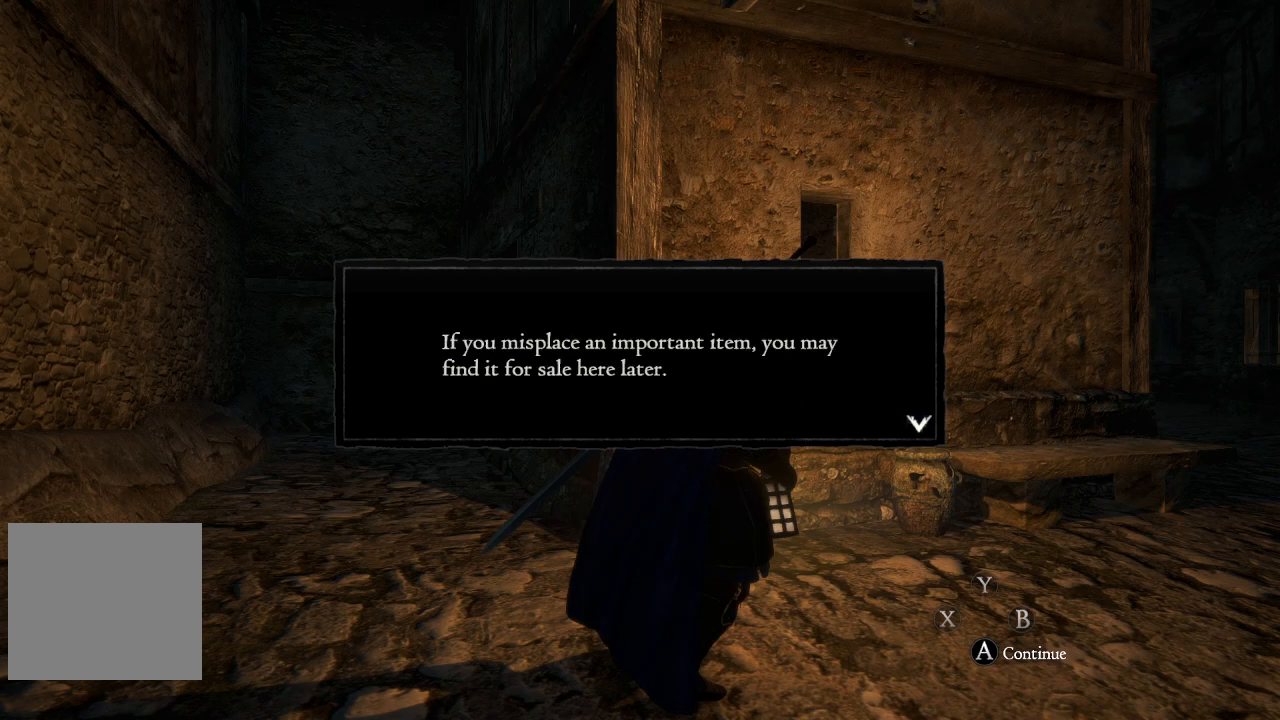
{"buttons": [], "left_stick": "up-right", "right_stick": "right", "events": [[350, "right_stick", "right"]]}
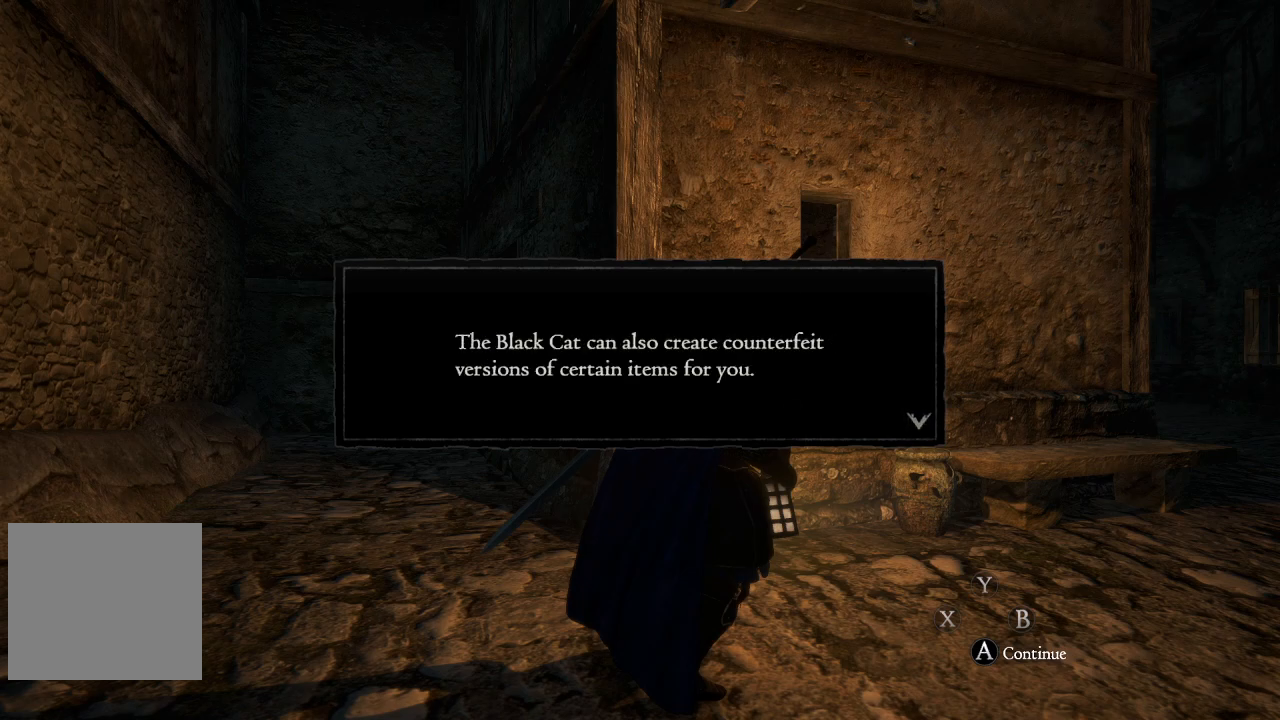
{"buttons": [], "left_stick": "up-right", "right_stick": "center", "events": [[34, "right_stick", "center"]]}
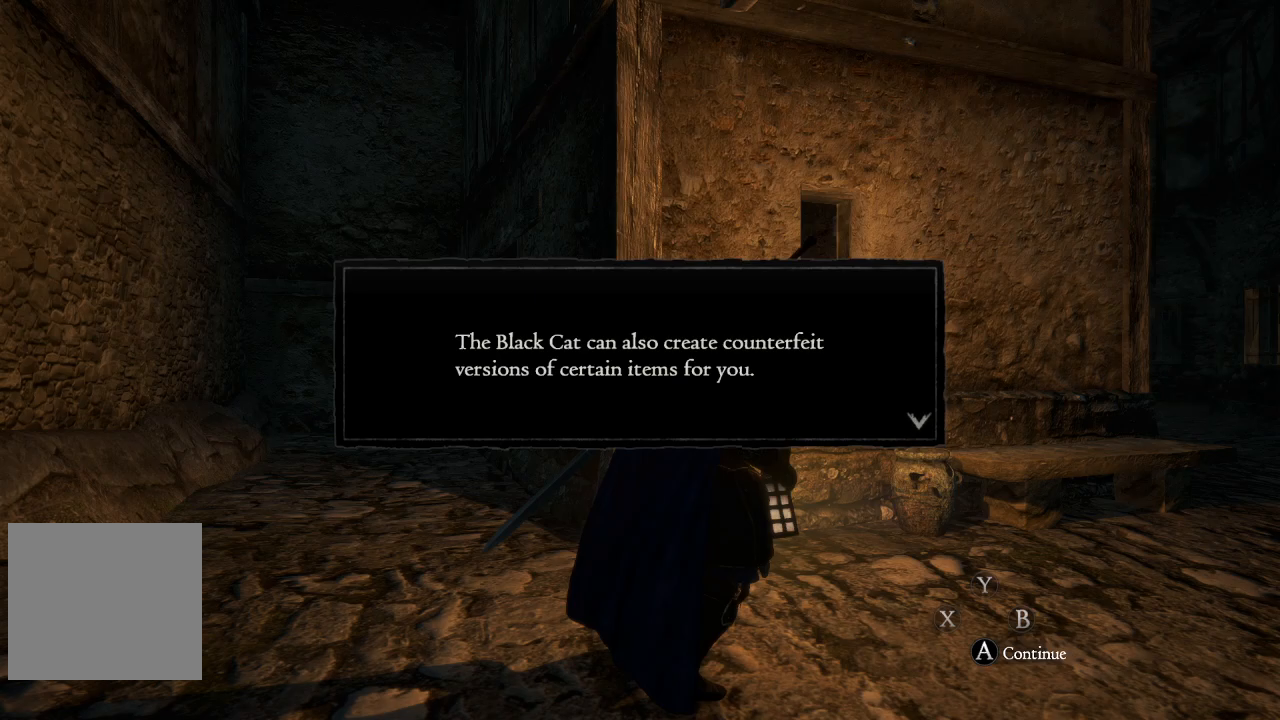
{"buttons": [], "left_stick": "up-right", "right_stick": "center", "events": []}
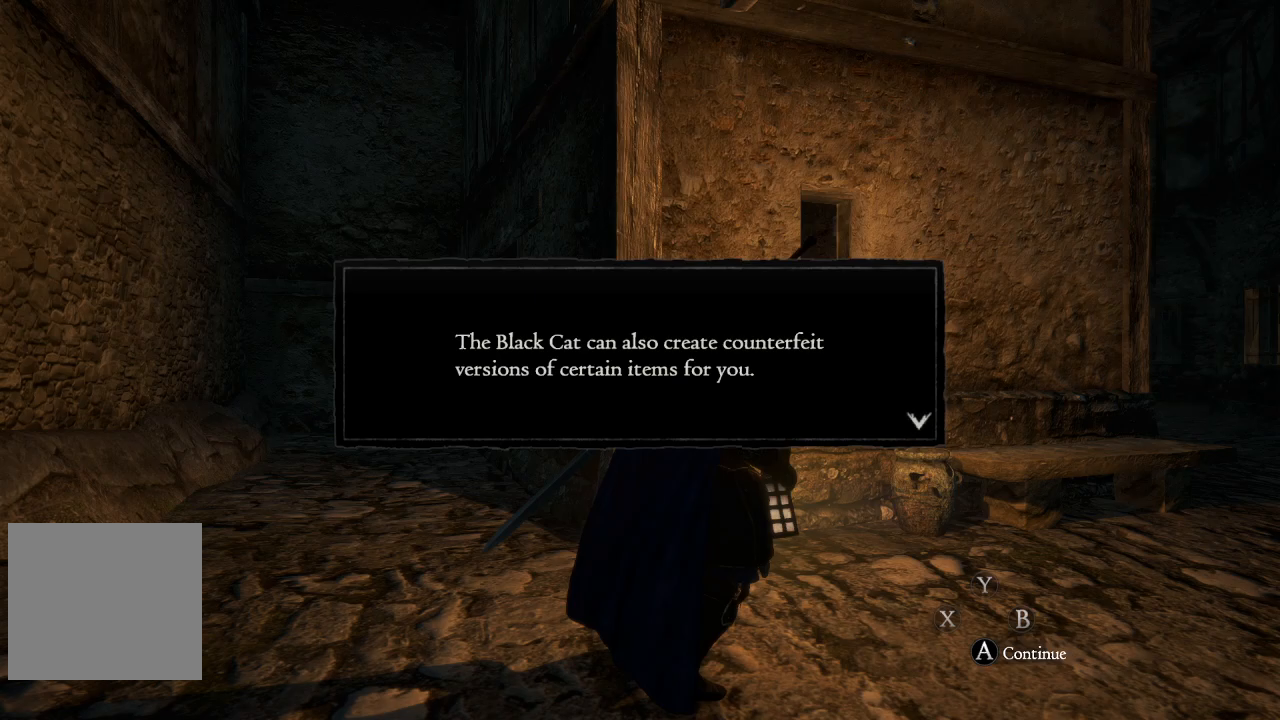
{"buttons": [], "left_stick": "up-right", "right_stick": "center", "events": []}
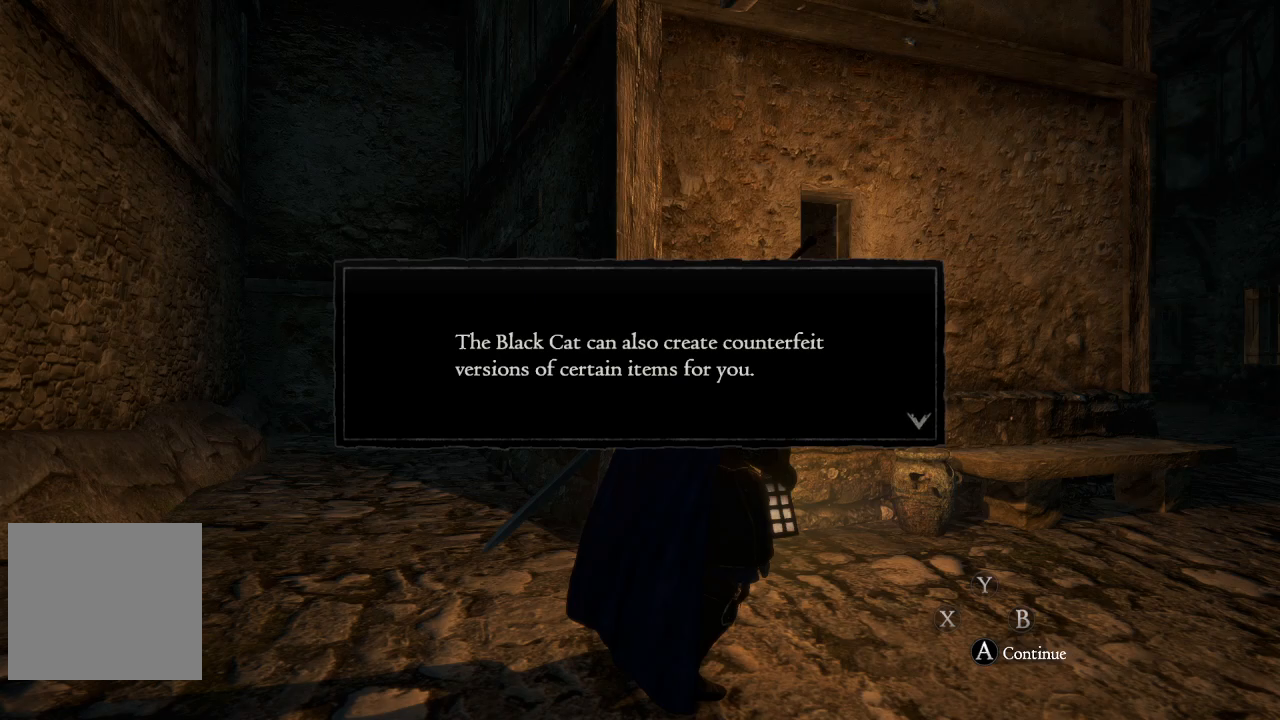
{"buttons": [], "left_stick": "up-right", "right_stick": "center", "events": [[133, "A", "down"], [300, "A", "up"]]}
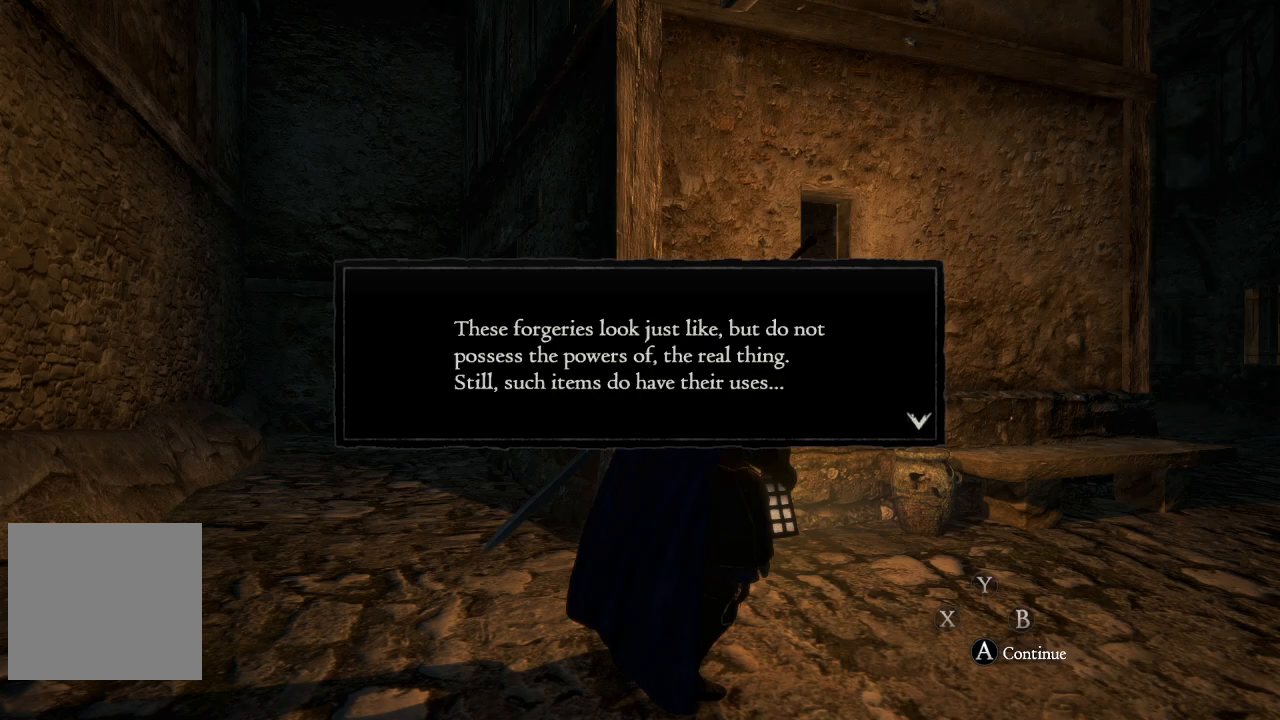
{"buttons": [], "left_stick": "up-right", "right_stick": "center", "events": []}
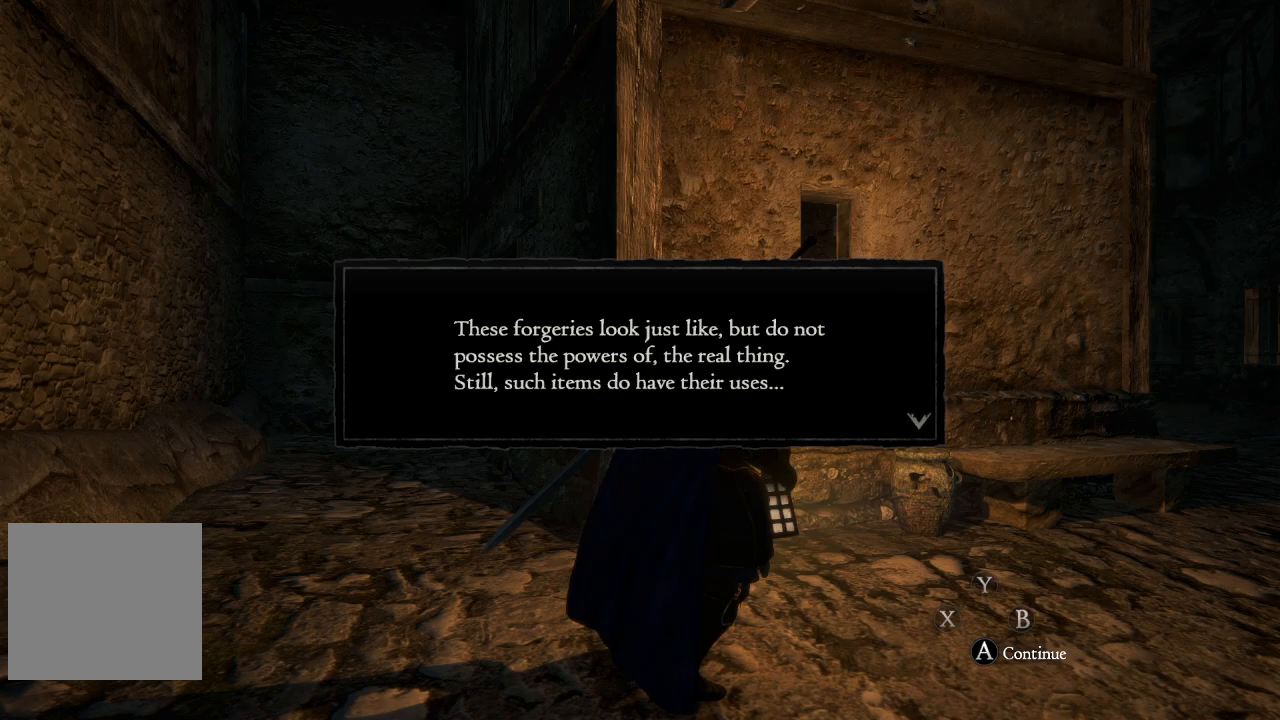
{"buttons": [], "left_stick": "up-right", "right_stick": "center", "events": [[400, "A", "down"], [500, "A", "up"]]}
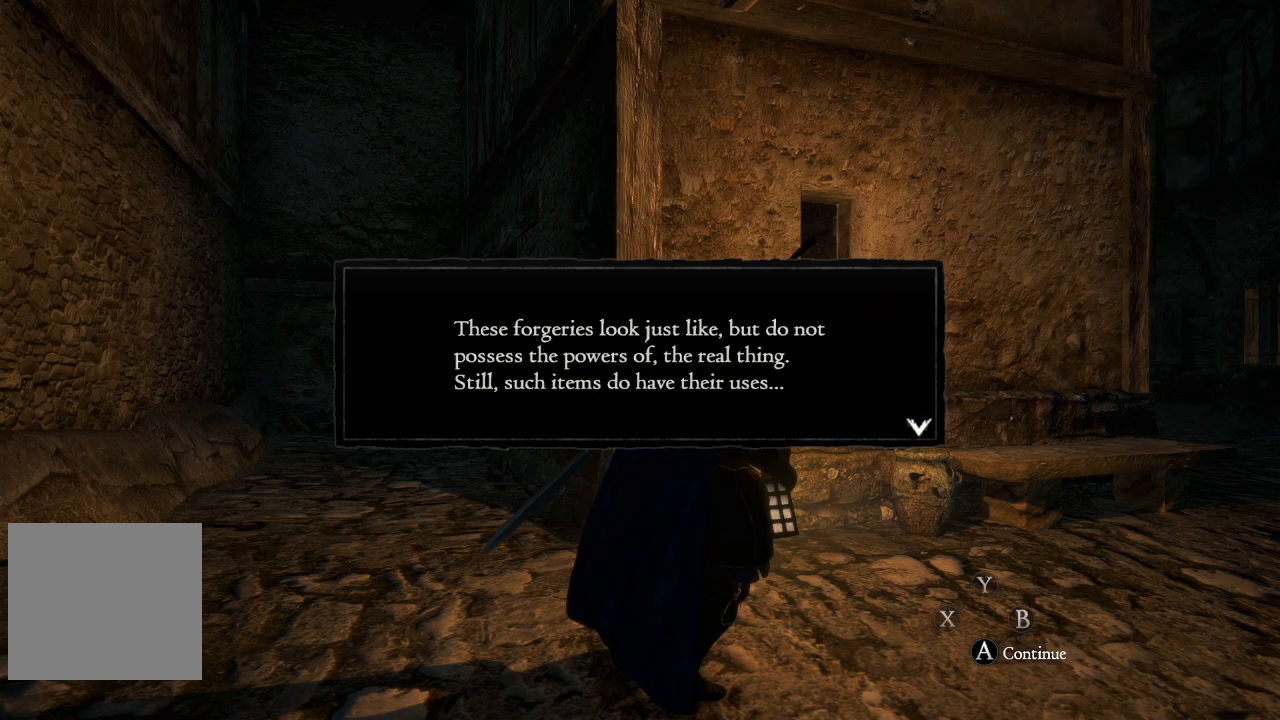
{"buttons": [], "left_stick": "up-right", "right_stick": "center", "events": []}
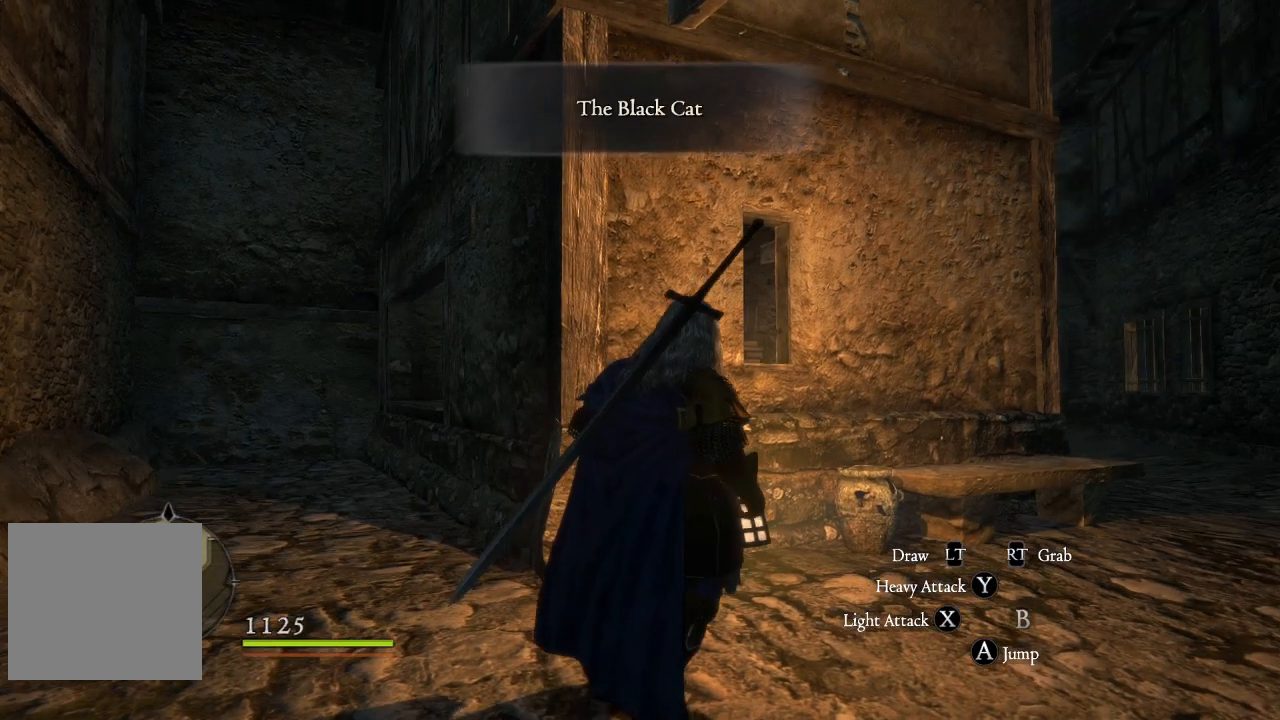
{"buttons": [], "left_stick": "up-right", "right_stick": "down-right", "events": [[183, "right_stick", "down-right"]]}